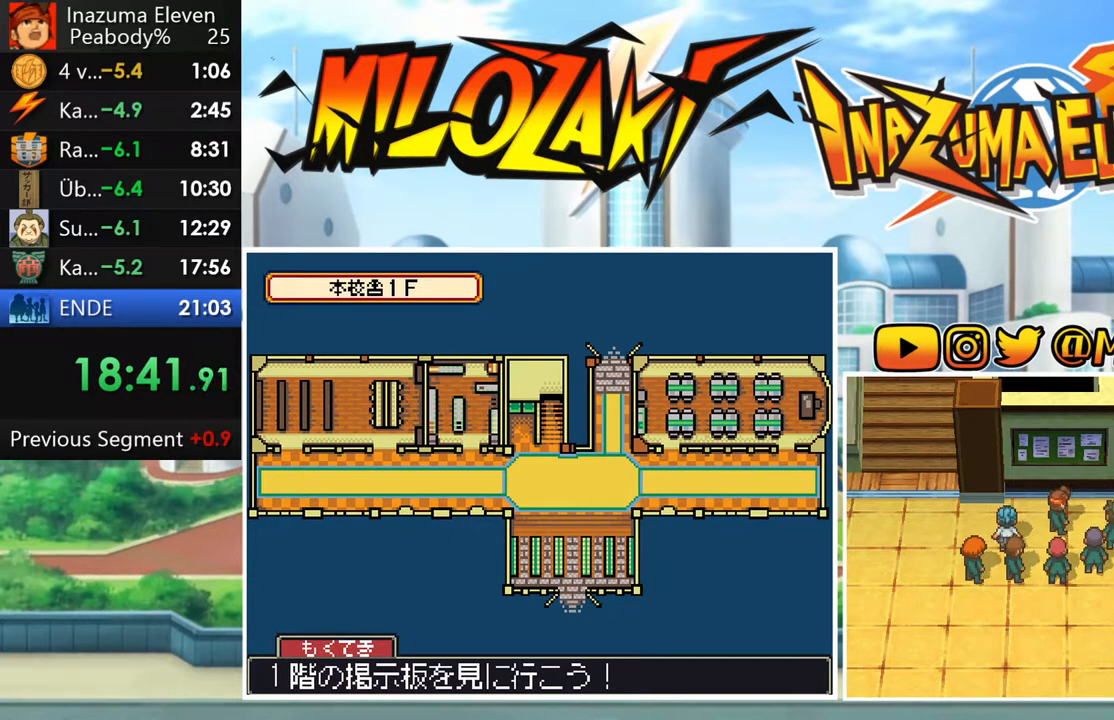
Gameplay with a controller (Nintendo layout); each line is a JSON object with the inputs held at the frame after it. "button_events" lists button changes between this image and that frame as [ms after this image, input, new state], when the widget could be followed in between (sticks are given only as held states). Not read: L3 R3 right_stick.
{"buttons": ["A"], "left_stick": "center", "button_events": [[50, "A", "up"], [150, "A", "down"], [217, "A", "up"], [317, "A", "down"], [367, "A", "up"], [483, "A", "down"]]}
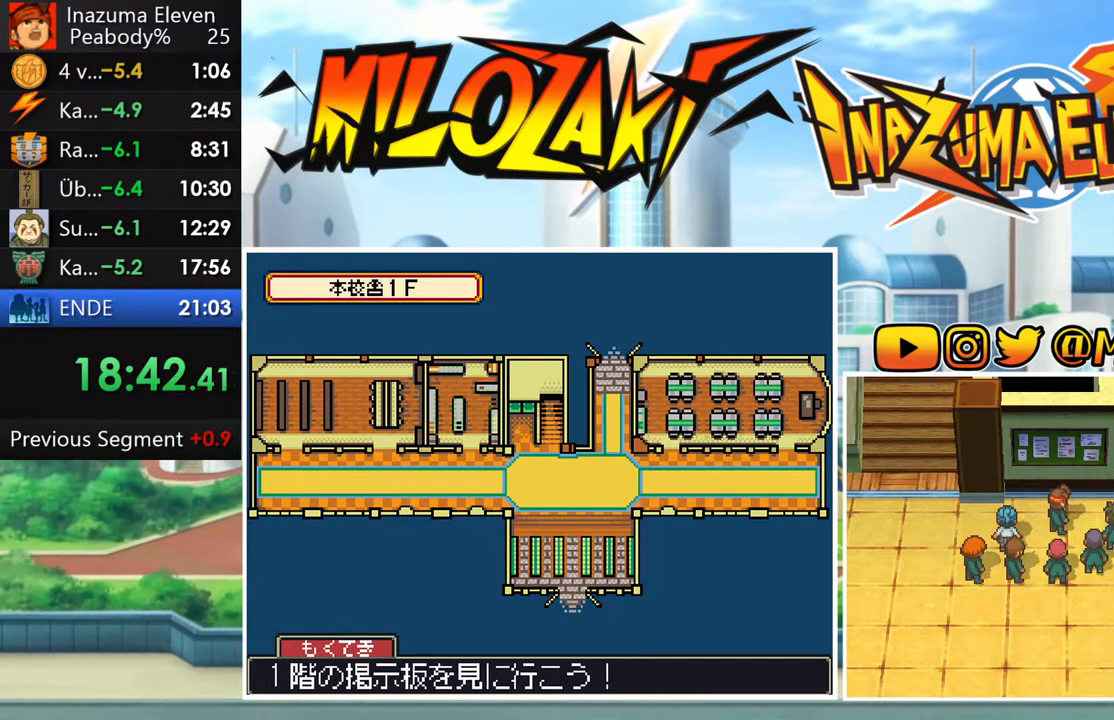
{"buttons": ["A"], "left_stick": "center", "button_events": [[33, "A", "up"], [150, "A", "down"], [200, "A", "up"], [317, "A", "down"], [367, "A", "up"], [450, "A", "down"]]}
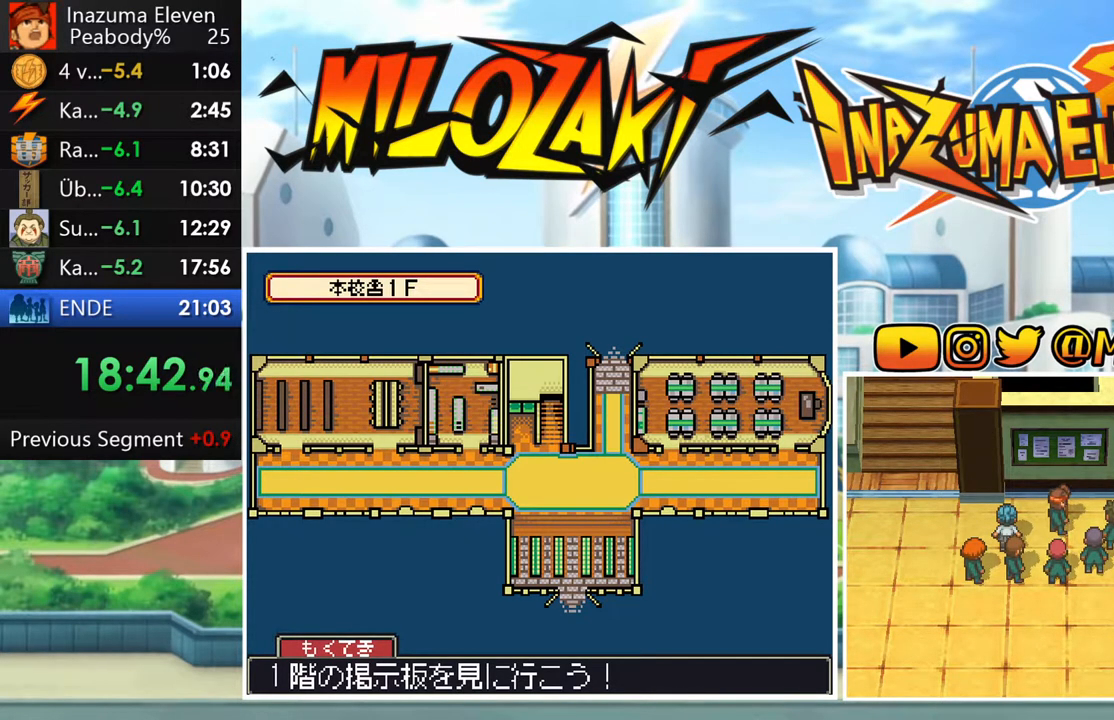
{"buttons": ["A"], "left_stick": "center"}
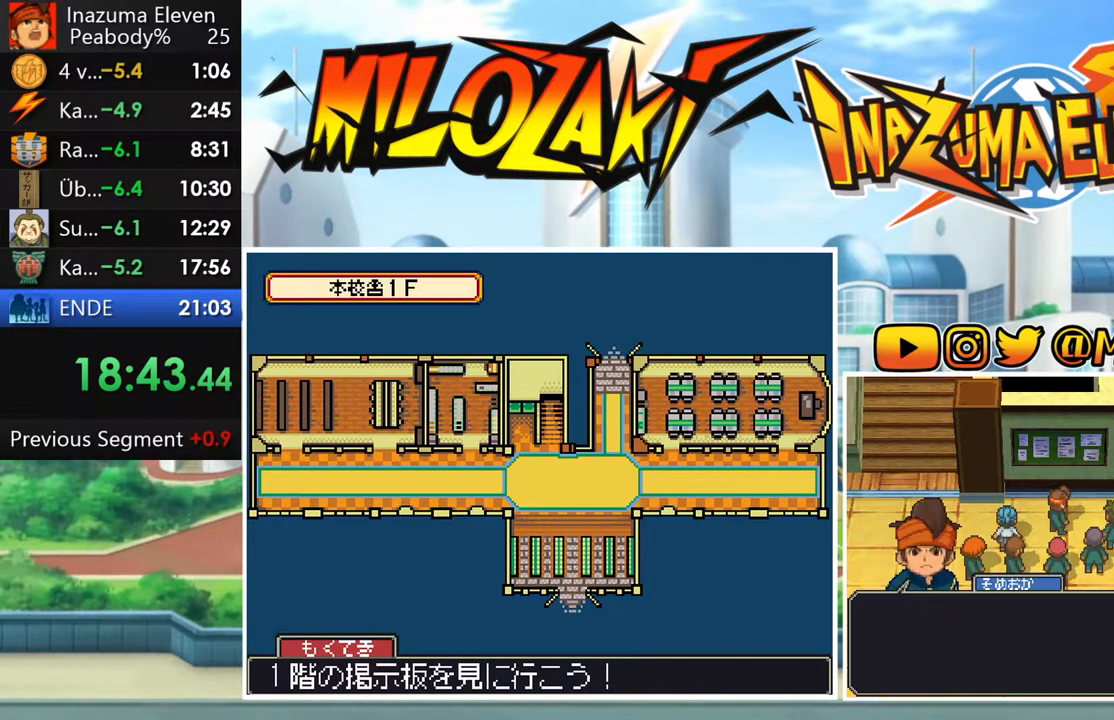
{"buttons": [], "left_stick": "center"}
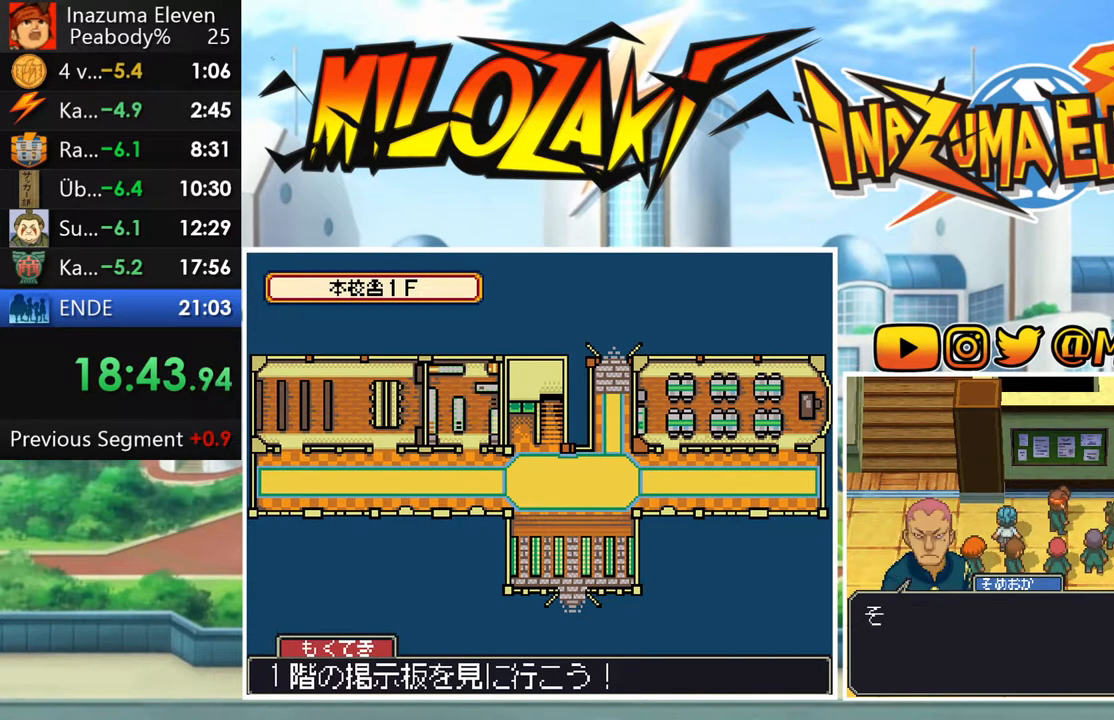
{"buttons": [], "left_stick": "center", "button_events": [[83, "A", "down"], [133, "A", "up"], [233, "A", "down"], [283, "A", "up"], [383, "A", "down"], [433, "A", "up"]]}
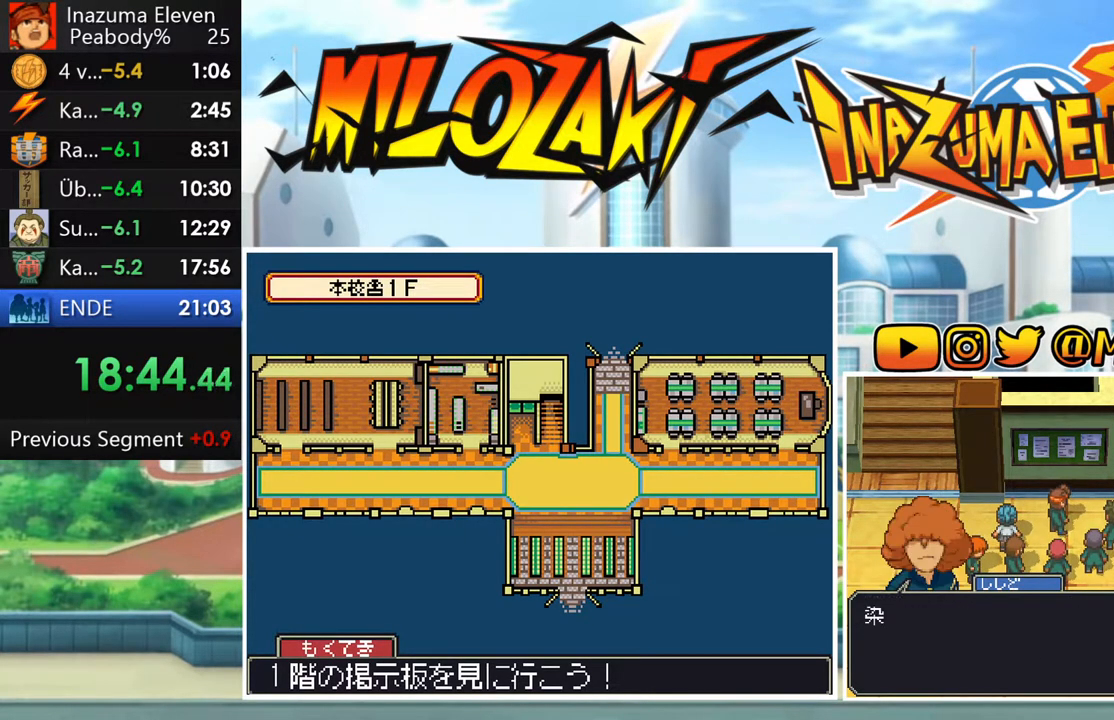
{"buttons": [], "left_stick": "center", "button_events": [[50, "A", "down"], [100, "A", "up"], [200, "A", "down"], [267, "A", "up"], [350, "A", "down"], [417, "A", "up"]]}
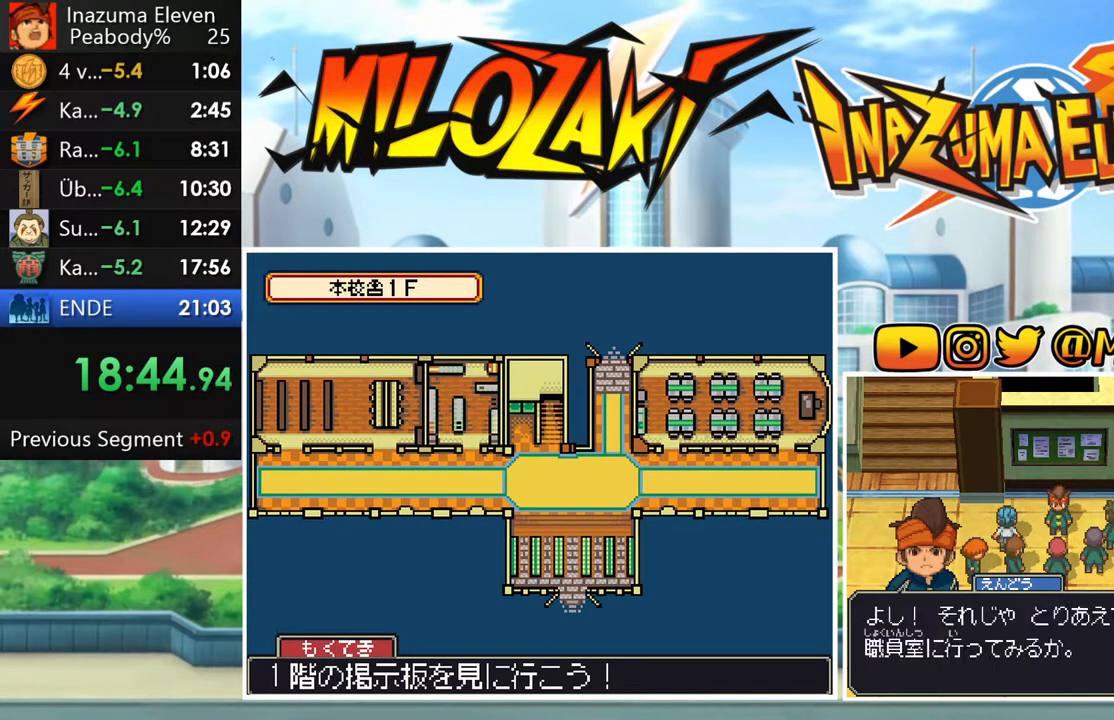
{"buttons": ["A"], "left_stick": "center", "button_events": [[167, "A", "down"], [233, "A", "up"], [333, "A", "down"], [383, "A", "up"], [483, "A", "down"]]}